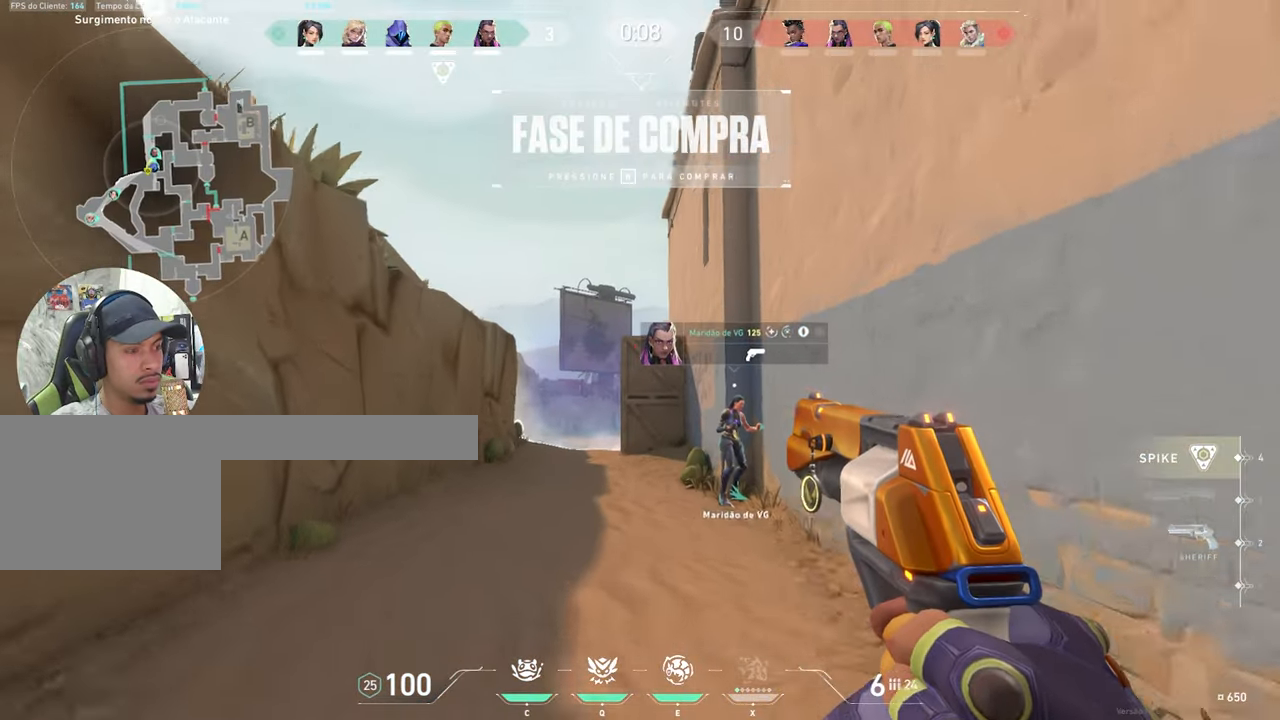
Gameplay with keyboard and mouse; each line is a JSON object with the keys and mouse buttons held at the frame after it. "events" lists presses ("down") and releases ("up") of "1", "2", "3", "4", "5", "a", "alt", "c", "caps_lock", "ctrl", "d", "e", "f", "g", "q", "r", "s", "shift", "space", "t", "tab", "v", "w", "x", "z", "mouse_left", "mouse_wheel" and "mouse_right" between this image and that frame as [ms after this image, input, new state], when the widget could be followed in between. "mouse_left", "mouse_wheel", "mouse_right" = the "left", "wheel", "right" buttons of the "mouse" list. No other keys are recorded. "wheel" means that the mouse wheel is clicked or scrolled. "mouse_move" is the direction in which the mouse moves at that frame (one of eight, or "still"), when it could be read.
{"keys": ["w"], "mouse": [], "mouse_move": "up-right", "events": [[283, "a", "down"], [467, "a", "up"]]}
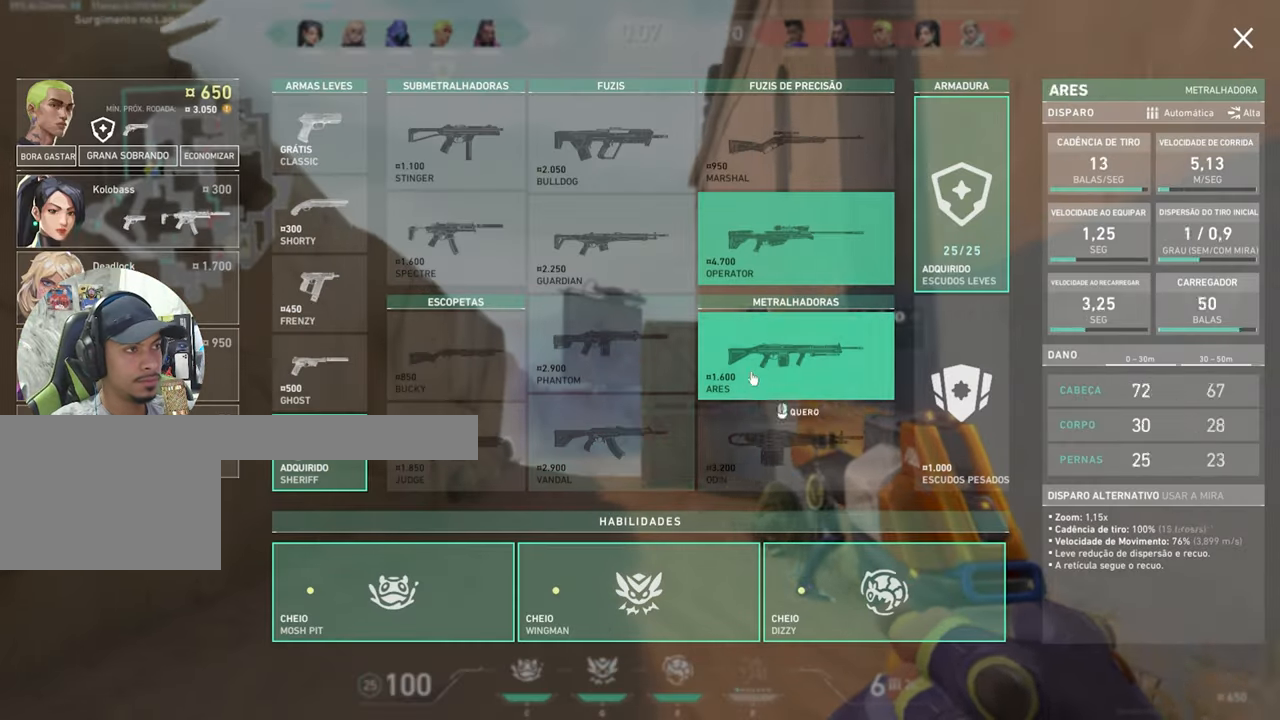
{"keys": ["w"], "mouse": [], "mouse_move": "down-left", "events": []}
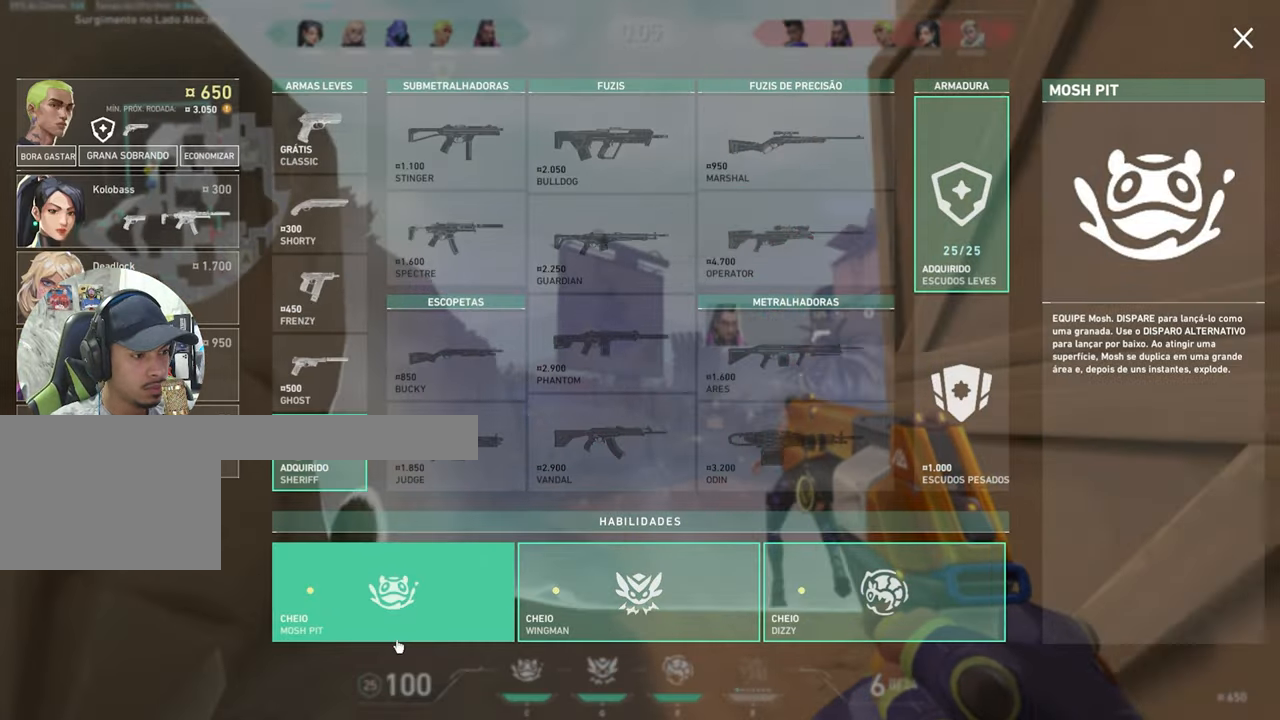
{"keys": ["w"], "mouse": [], "mouse_move": "right", "events": []}
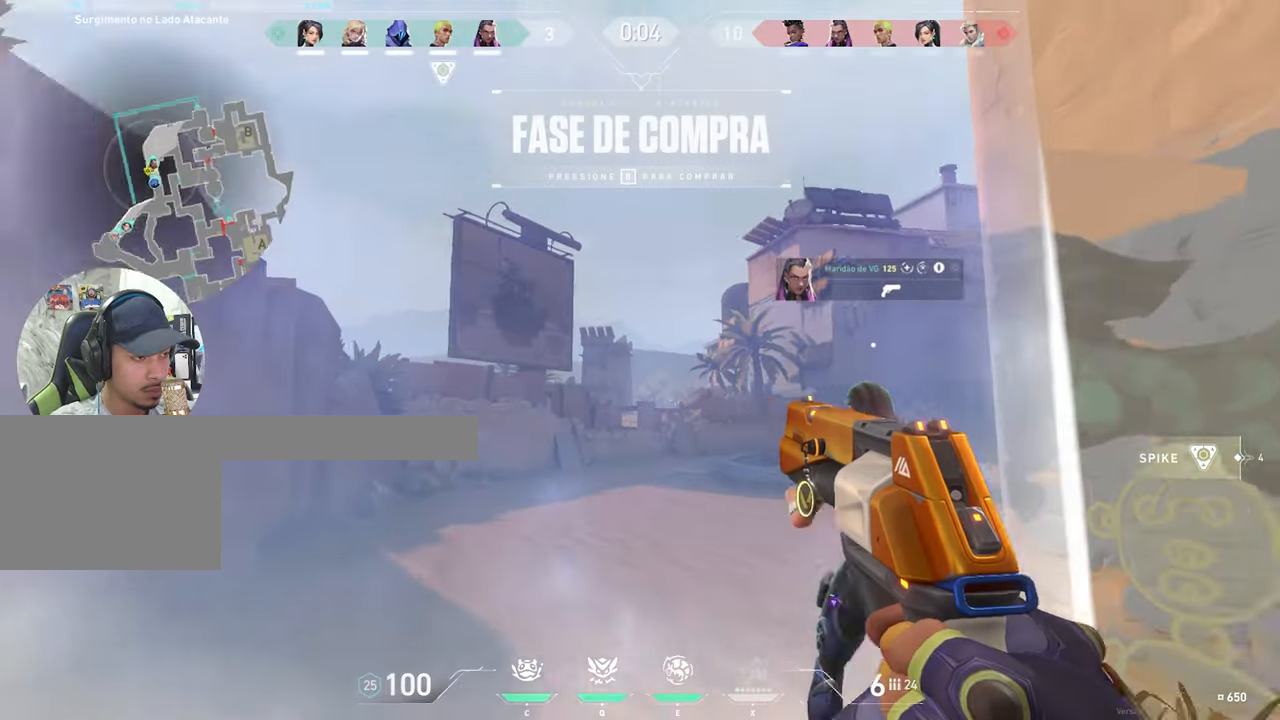
{"keys": ["s"], "mouse": [], "mouse_move": "right", "events": [[33, "a", "down"], [150, "w", "up"], [200, "mouse_wheel", "down"], [300, "s", "down"], [350, "a", "up"], [350, "mouse_wheel", "up"]]}
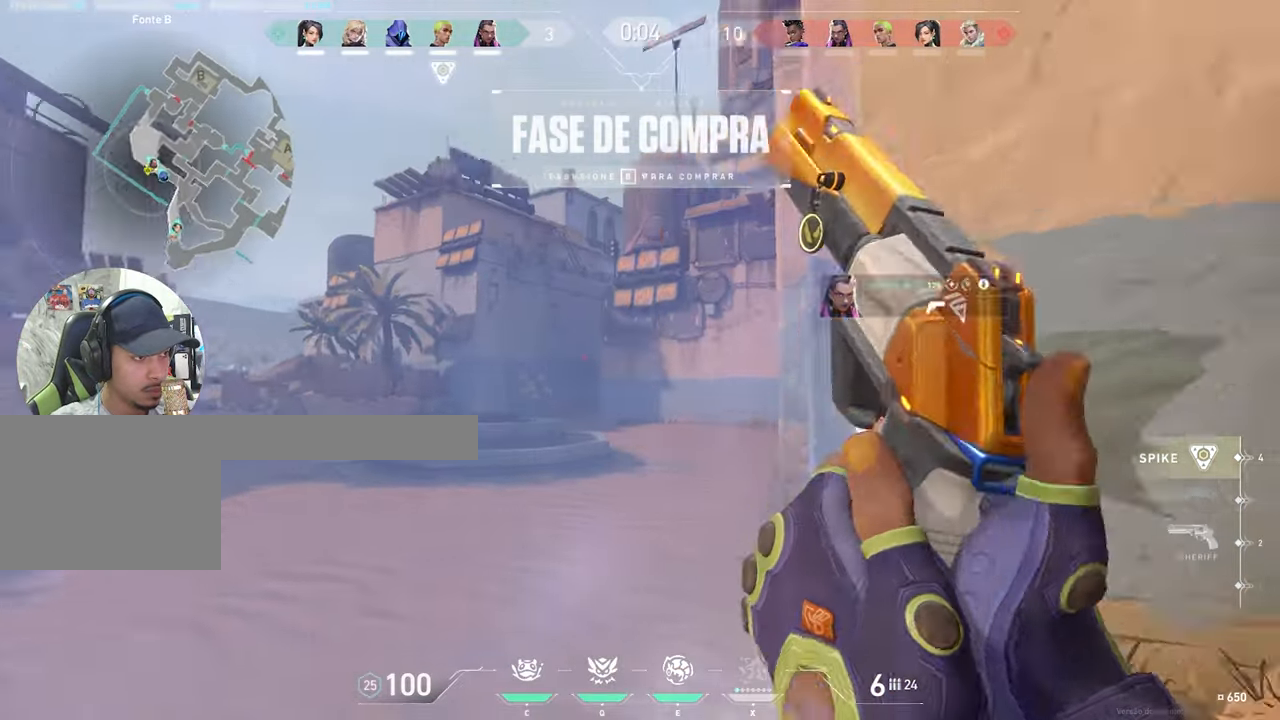
{"keys": ["a"], "mouse": [], "mouse_move": "left", "events": [[33, "a", "down"], [83, "s", "up"], [167, "a", "up"], [167, "d", "down"], [317, "d", "up"], [333, "d", "down"], [467, "a", "down"], [467, "d", "up"]]}
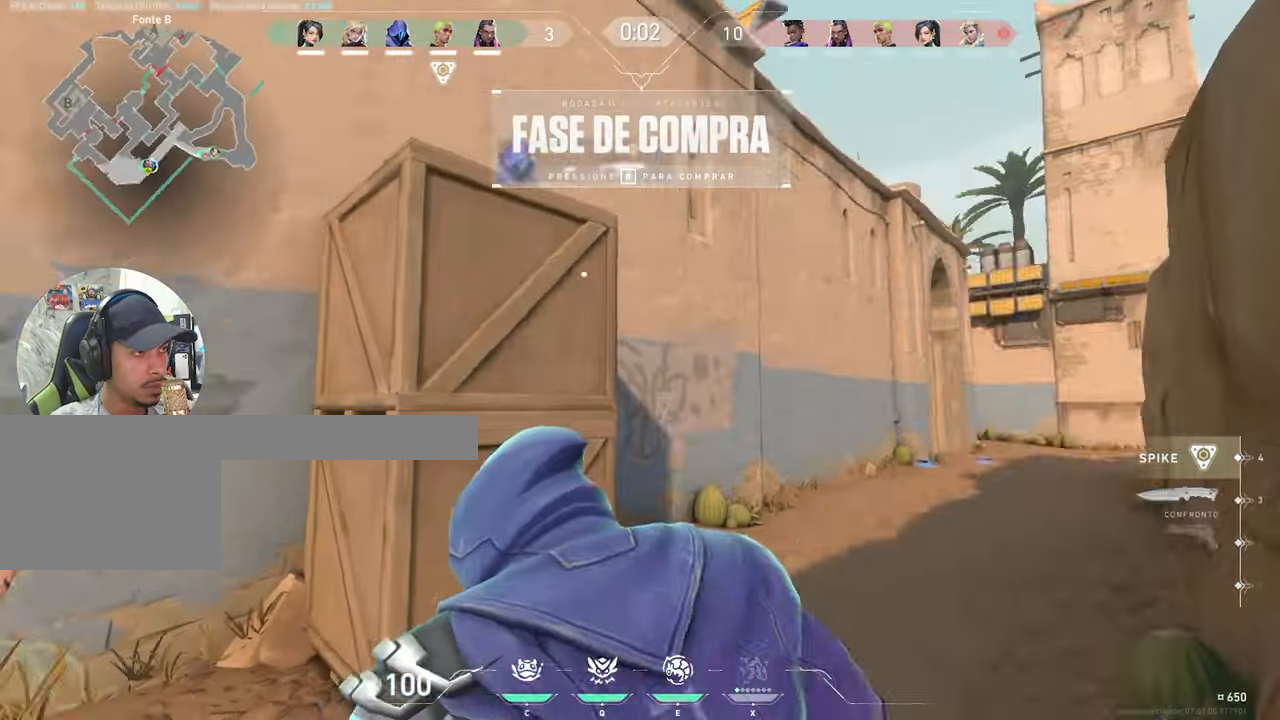
{"keys": ["tab"], "mouse": [], "mouse_move": "right", "events": [[33, "a", "up"], [33, "d", "down"], [133, "mouse_wheel", "down"], [184, "d", "up"], [184, "mouse_wheel", "up"], [284, "tab", "down"]]}
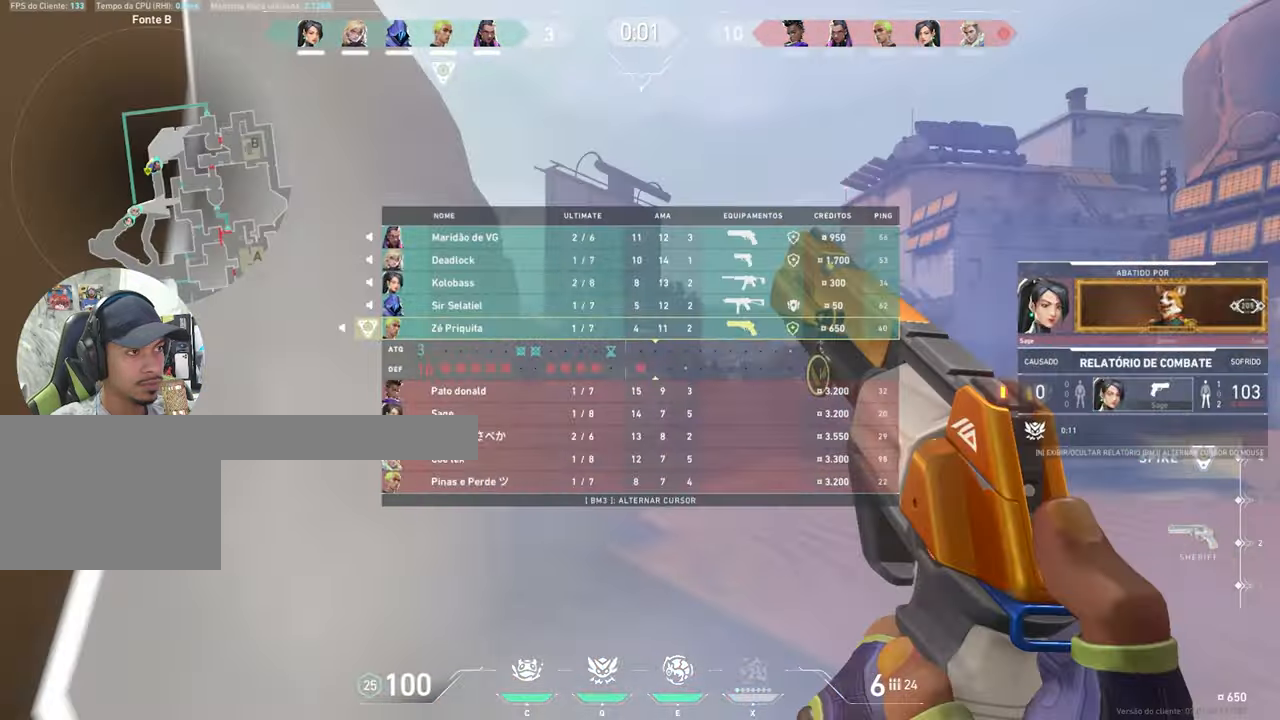
{"keys": ["a", "w"], "mouse": [], "mouse_move": "still", "events": [[17, "a", "down"], [17, "tab", "up"], [17, "w", "down"]]}
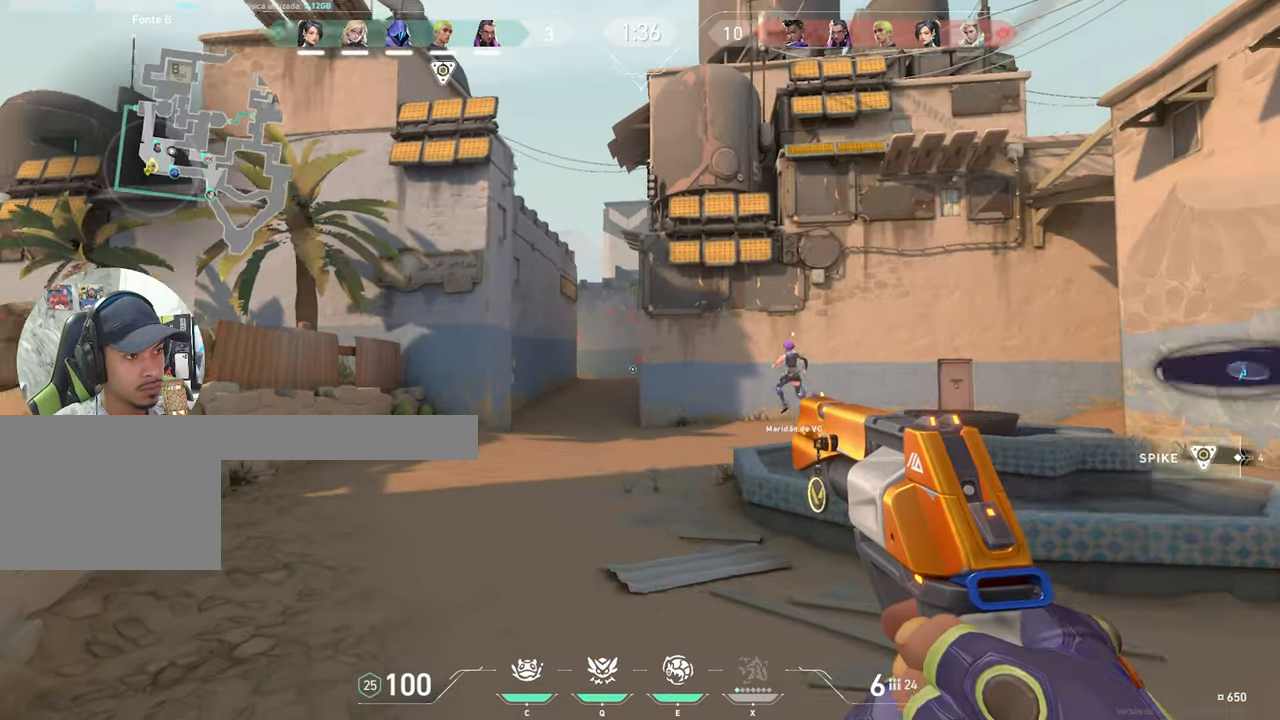
{"keys": ["shift", "w"], "mouse": [], "mouse_move": "still", "events": [[34, "shift", "down"], [200, "a", "up"], [350, "a", "down"], [500, "a", "up"]]}
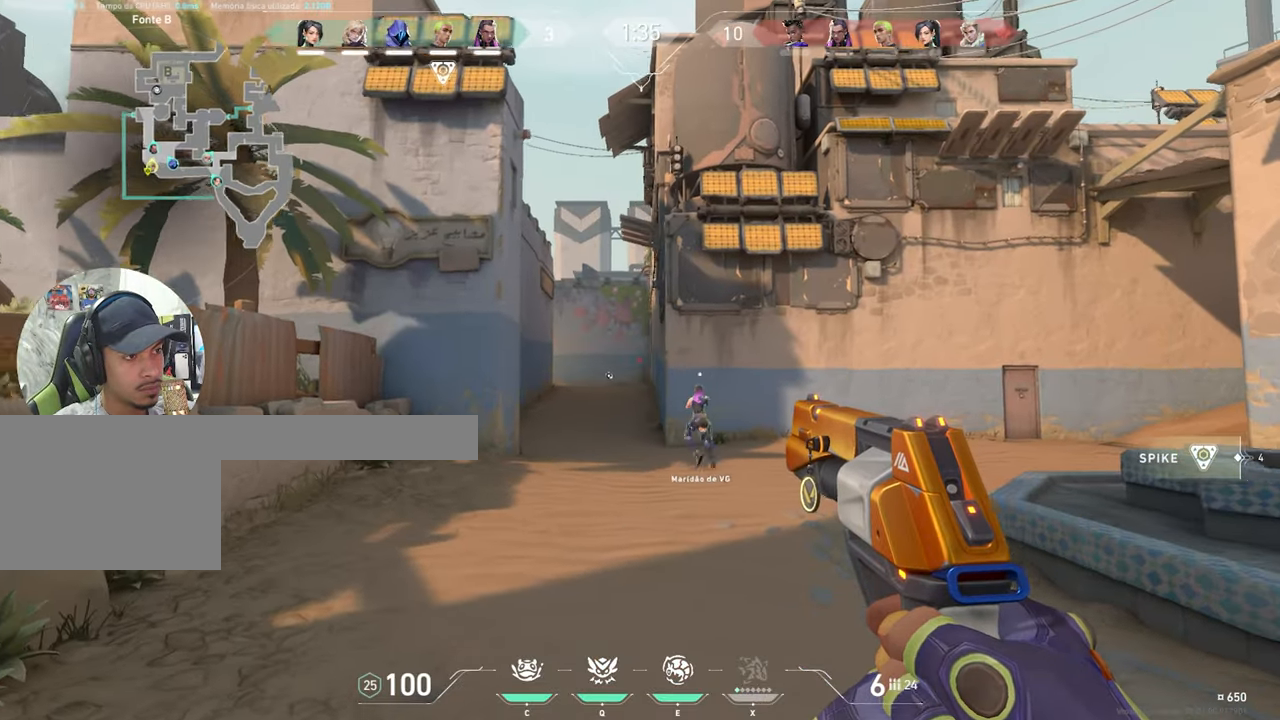
{"keys": ["a", "shift", "w"], "mouse": [], "mouse_move": "still", "events": [[417, "a", "down"]]}
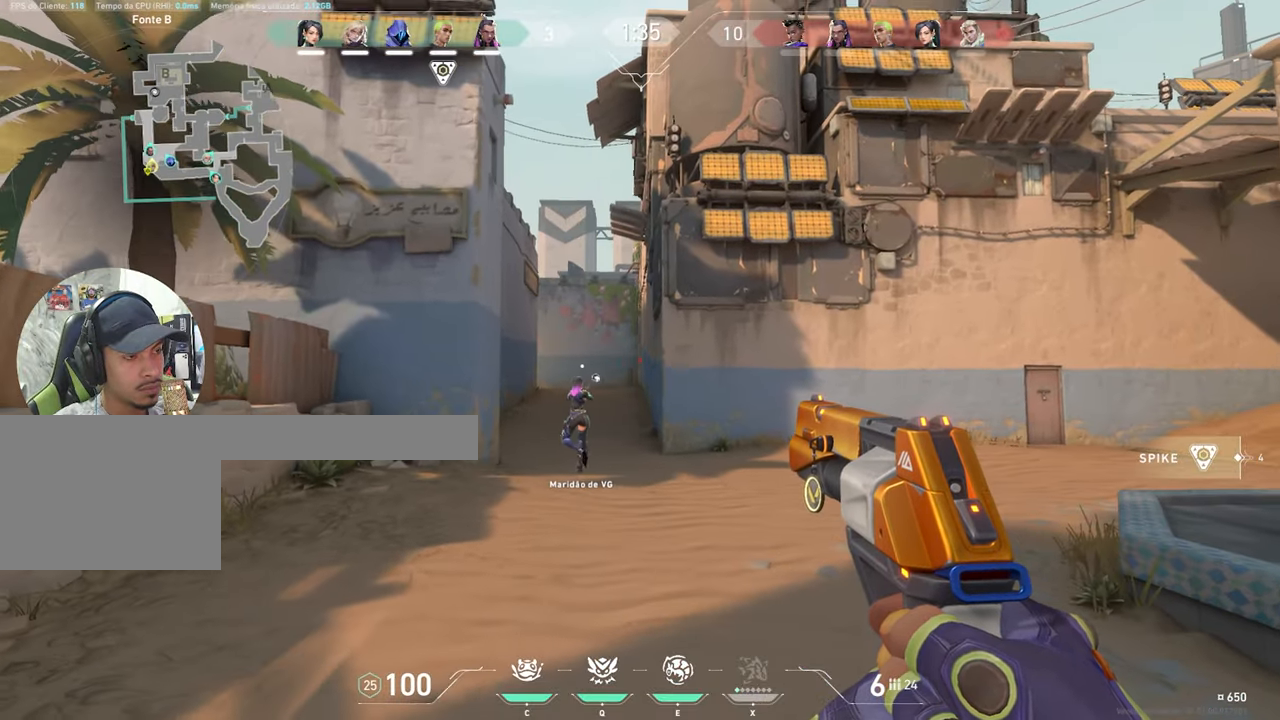
{"keys": ["w"], "mouse": [], "mouse_move": "still", "events": [[100, "a", "up"], [234, "a", "down"], [334, "a", "up"], [334, "shift", "up"], [350, "a", "down"], [484, "a", "up"]]}
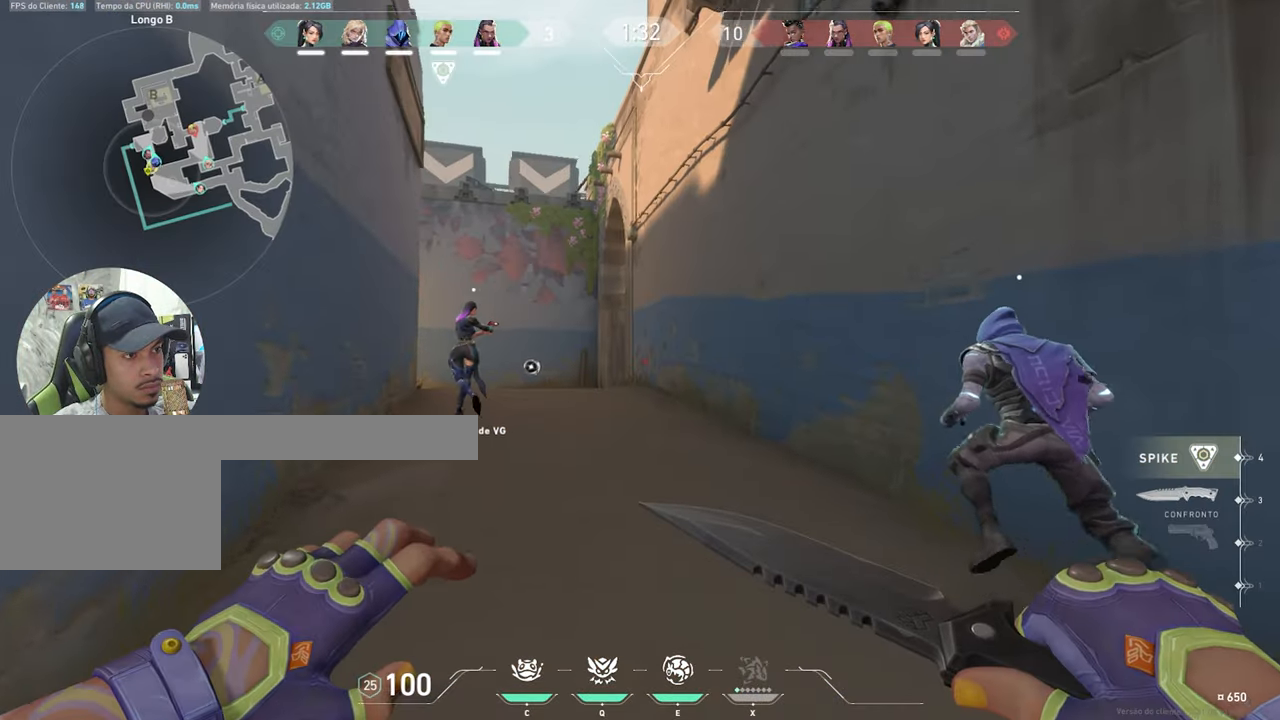
{"keys": ["w"], "mouse": [], "mouse_move": "still", "events": [[167, "a", "down"], [317, "a", "up"]]}
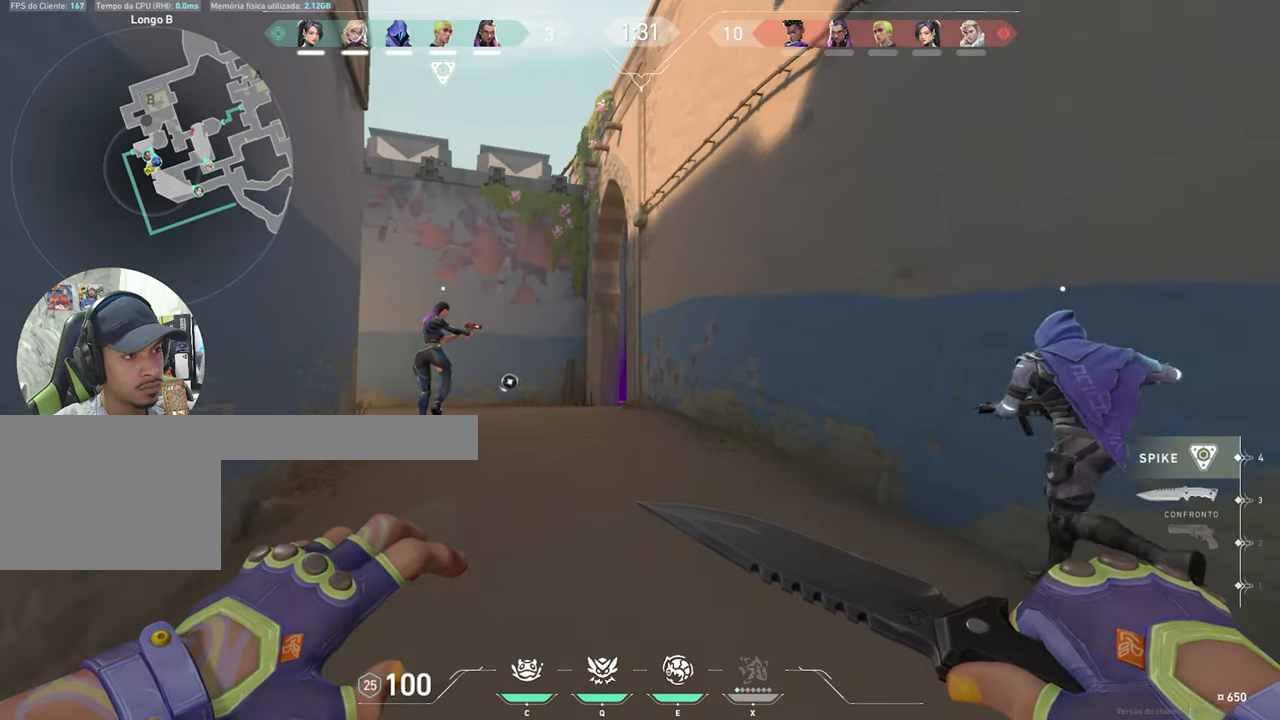
{"keys": ["a", "w"], "mouse": [], "mouse_move": "still", "events": [[50, "a", "down"], [234, "a", "up"], [467, "a", "down"]]}
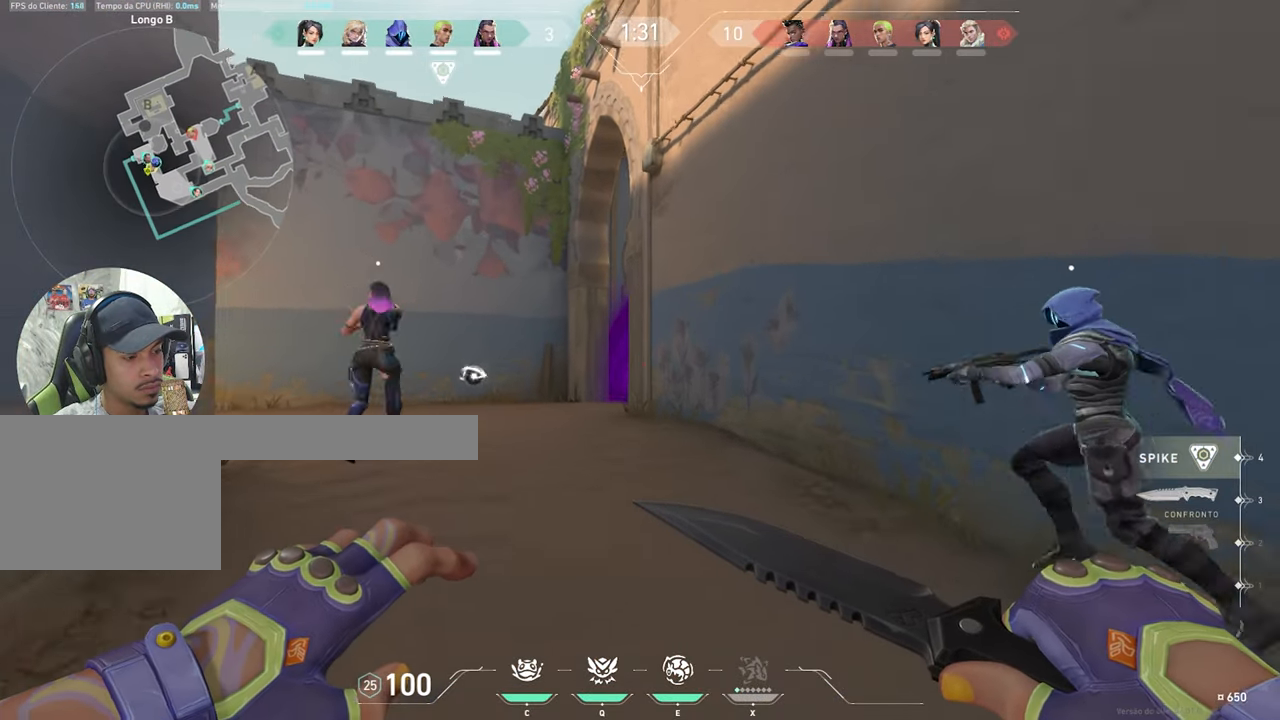
{"keys": ["w"], "mouse": [], "mouse_move": "still", "events": [[167, "a", "up"]]}
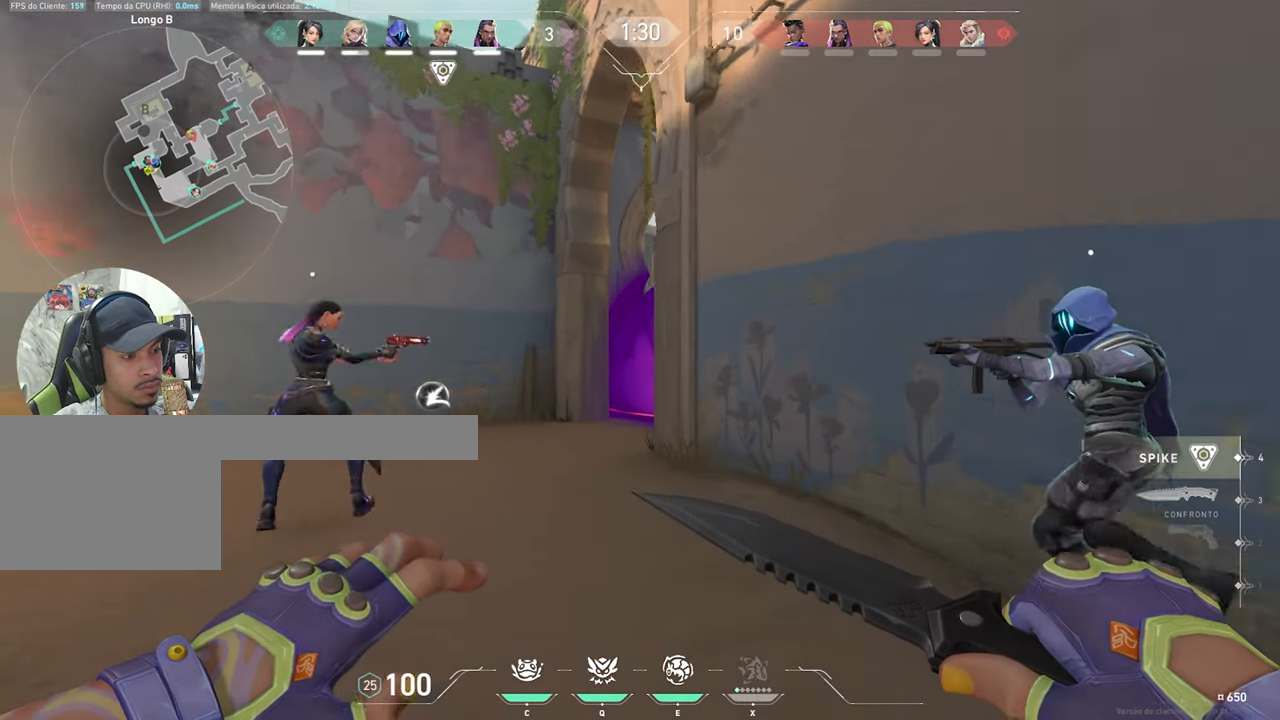
{"keys": ["w"], "mouse": [], "mouse_move": "still", "events": [[217, "q", "down"], [317, "q", "up"]]}
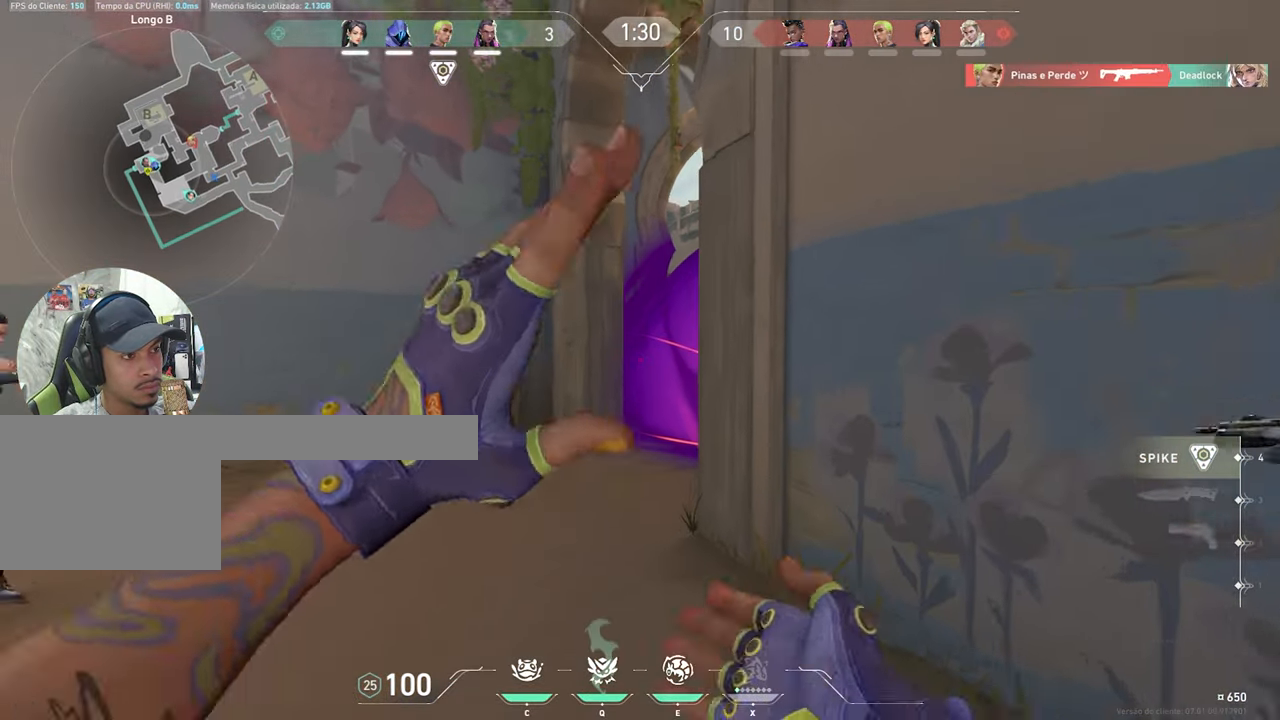
{"keys": ["w"], "mouse": [], "mouse_move": "still", "events": [[34, "mouse_wheel", "down"], [184, "mouse_wheel", "up"], [184, "w", "up"], [234, "a", "down"], [467, "a", "up"], [467, "w", "down"]]}
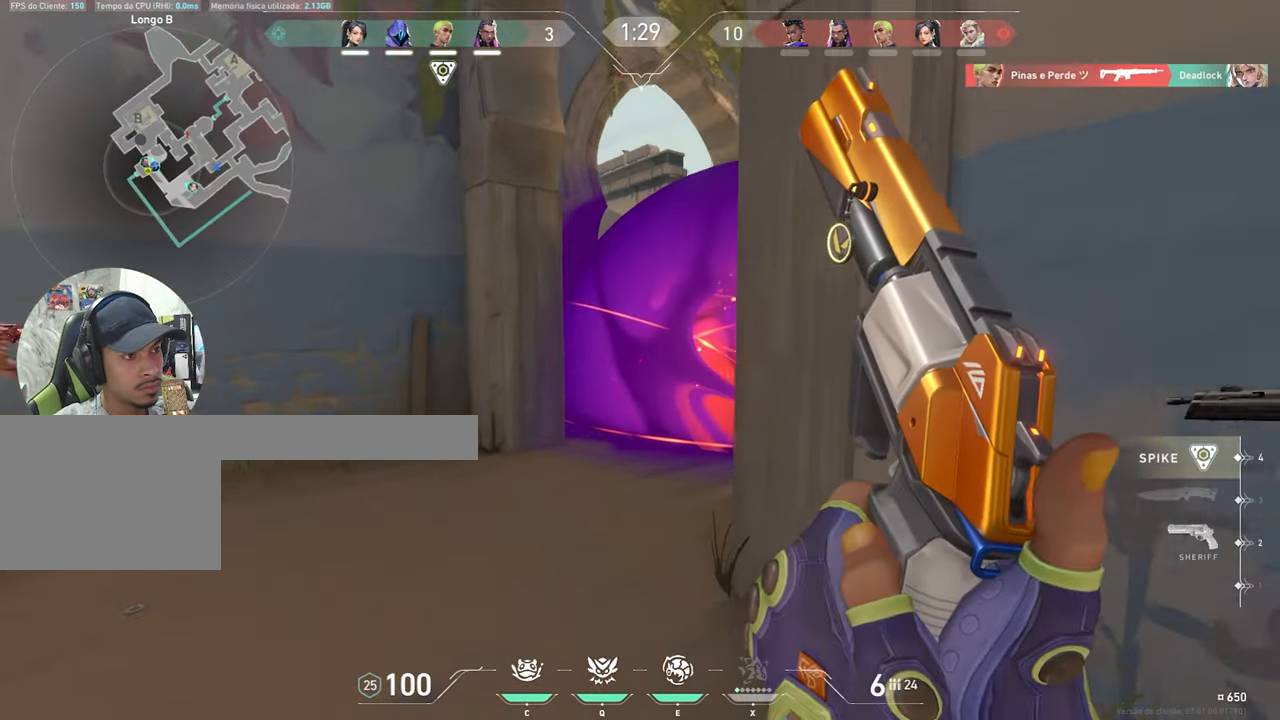
{"keys": ["w"], "mouse": [], "mouse_move": "still", "events": [[150, "q", "down"], [333, "q", "up"]]}
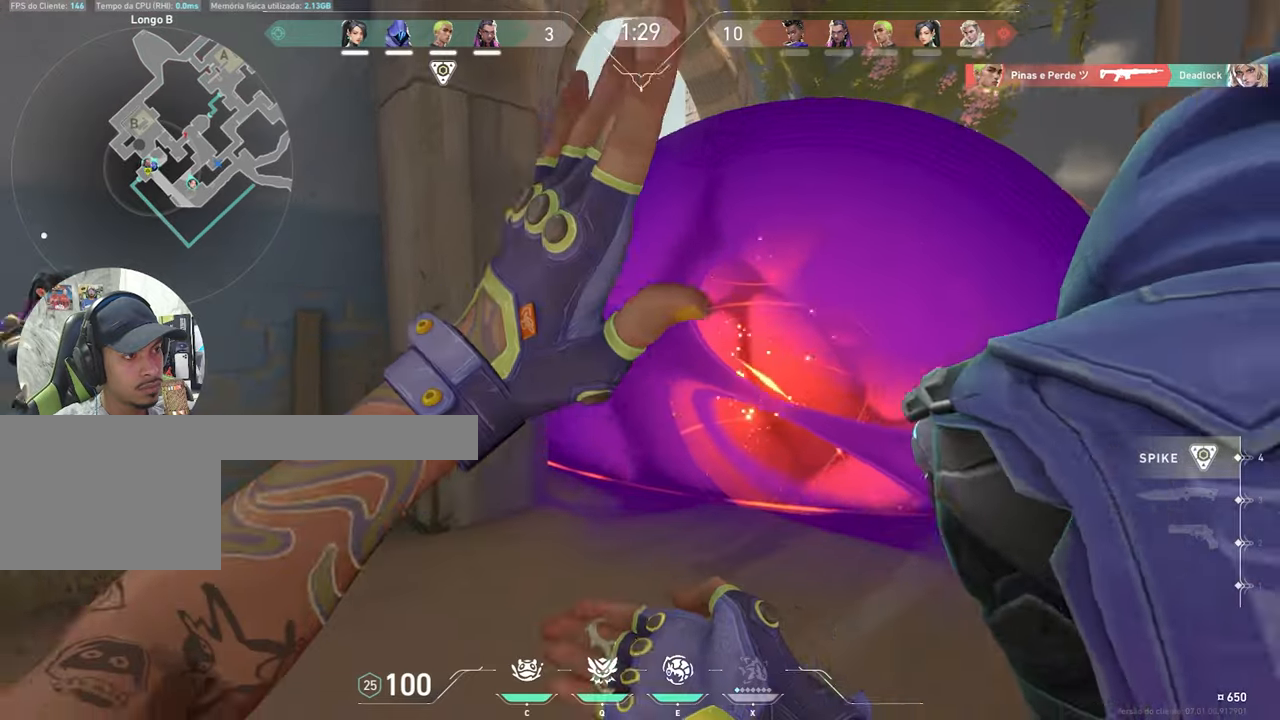
{"keys": ["d", "w"], "mouse": [], "mouse_move": "still", "events": [[83, "d", "down"]]}
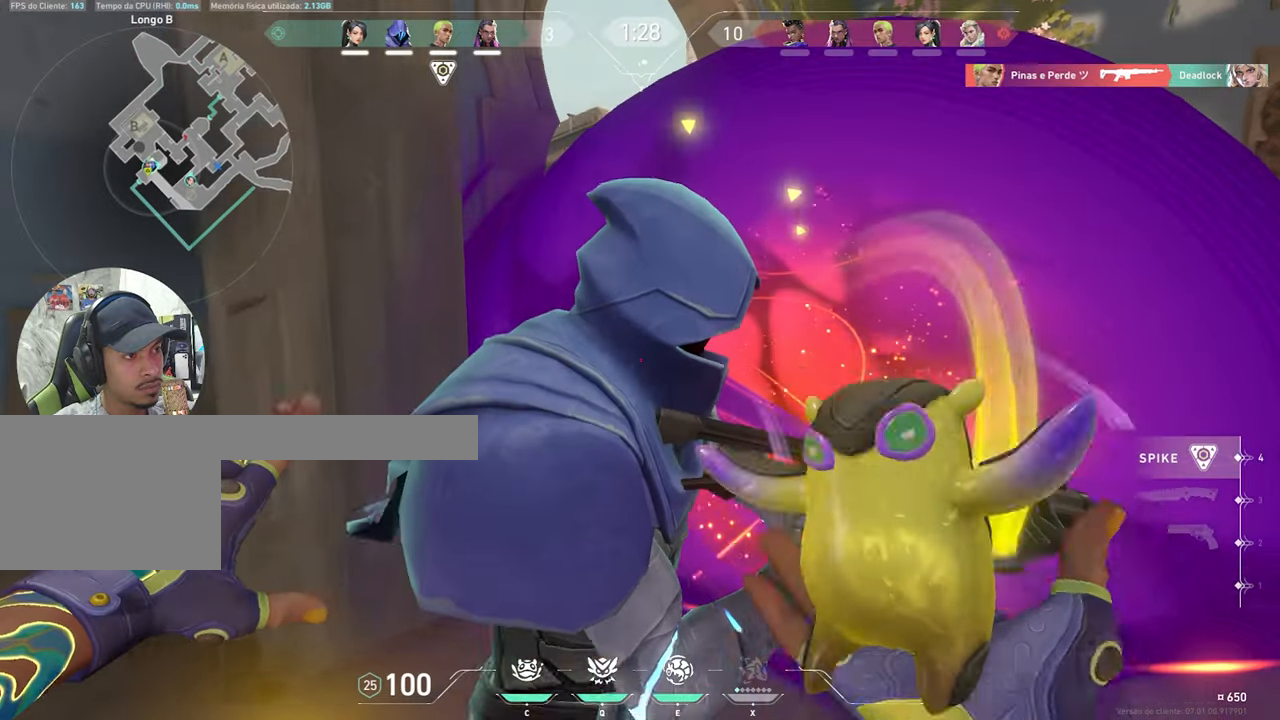
{"keys": ["d"], "mouse": [], "mouse_move": "still", "events": [[100, "d", "up"], [233, "d", "down"], [433, "d", "up"], [500, "d", "down"], [500, "w", "up"]]}
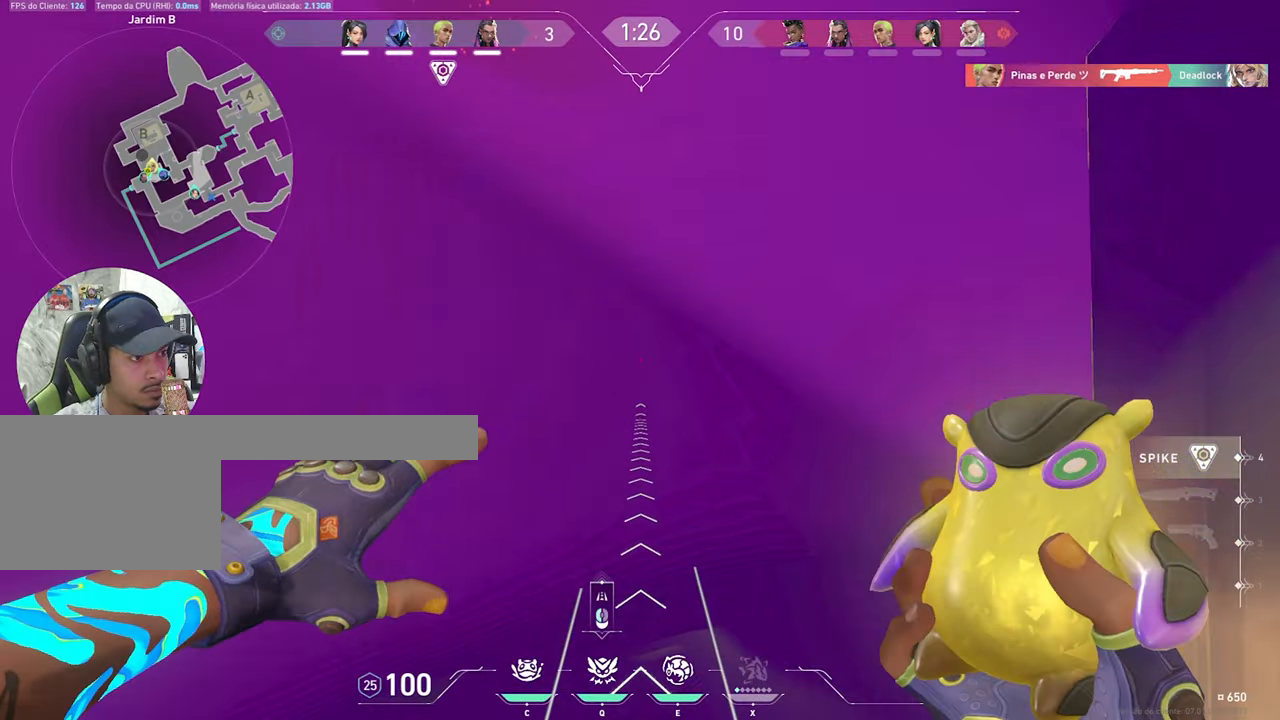
{"keys": ["w"], "mouse": [], "mouse_move": "still", "events": [[116, "w", "down"], [166, "d", "up"], [166, "mouse_right", "down"], [266, "mouse_right", "up"], [383, "mouse_right", "down"], [483, "mouse_right", "up"]]}
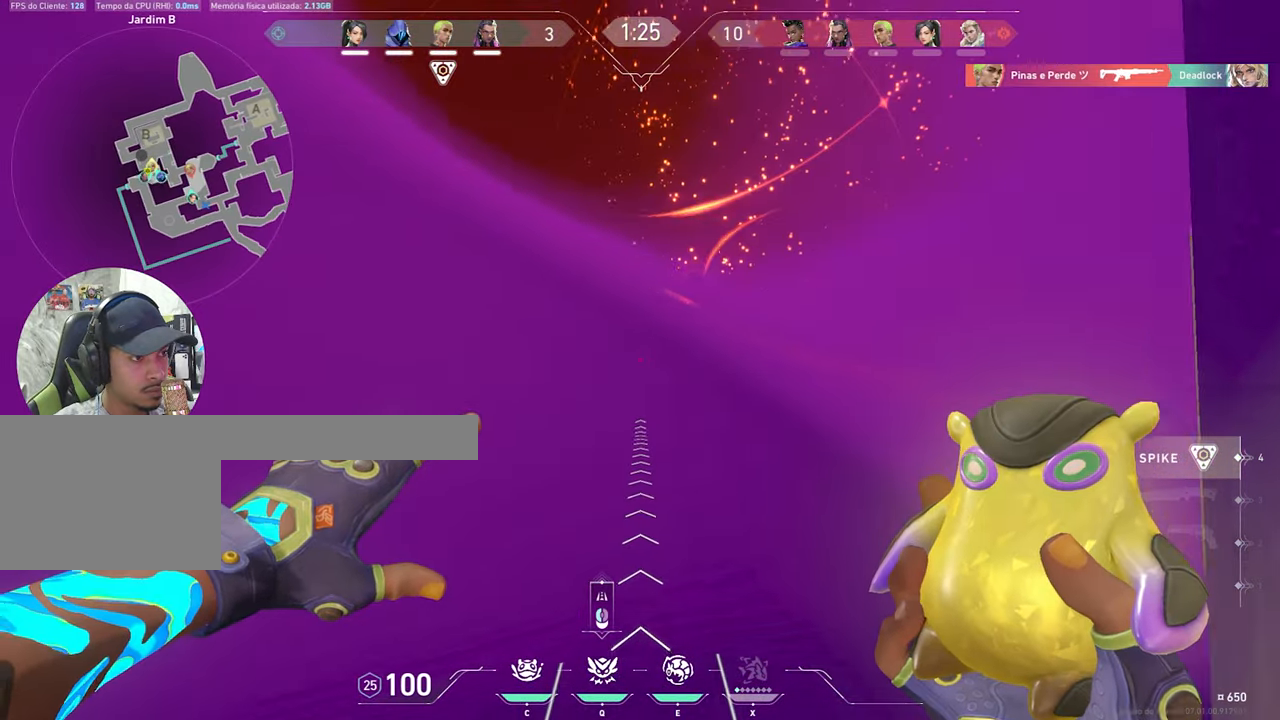
{"keys": [], "mouse": [], "mouse_move": "left", "events": [[83, "w", "up"], [116, "mouse_right", "down"], [216, "mouse_right", "up"], [316, "mouse_right", "down"], [450, "mouse_right", "up"]]}
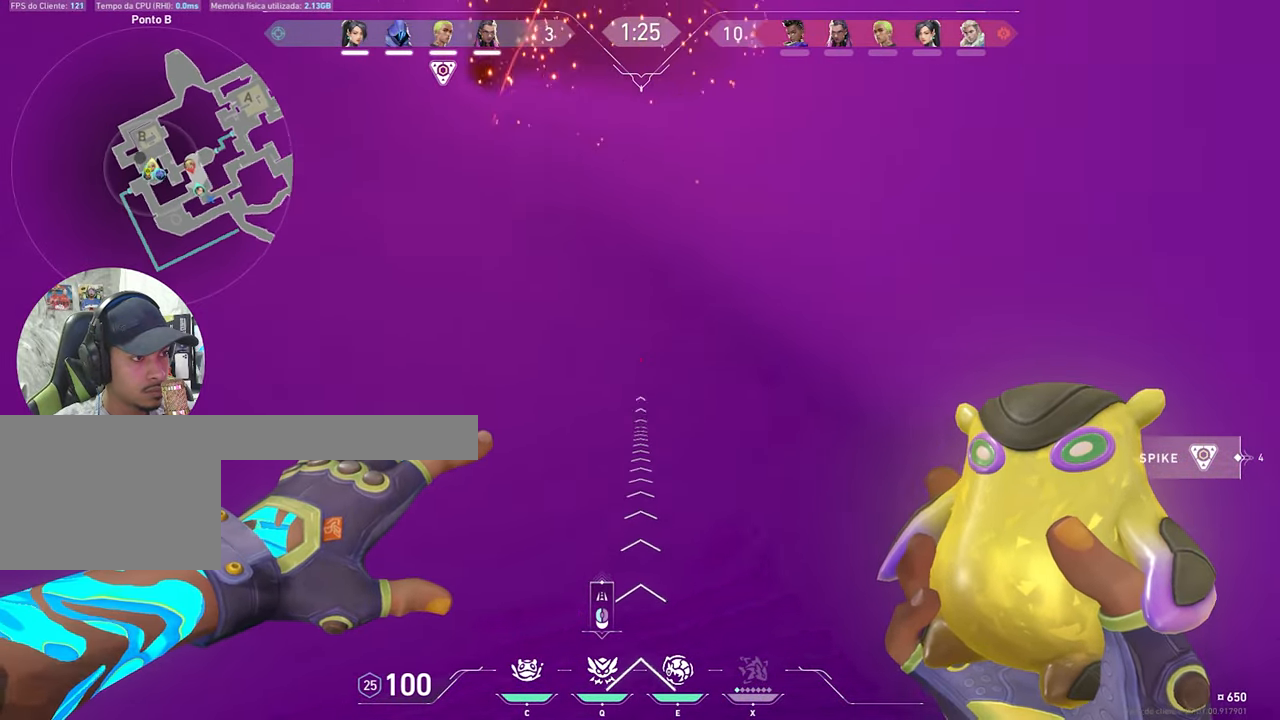
{"keys": ["w"], "mouse": [], "mouse_move": "still", "events": [[50, "mouse_right", "down"], [150, "mouse_right", "up"], [233, "mouse_right", "down"], [366, "mouse_right", "up"], [416, "w", "down"]]}
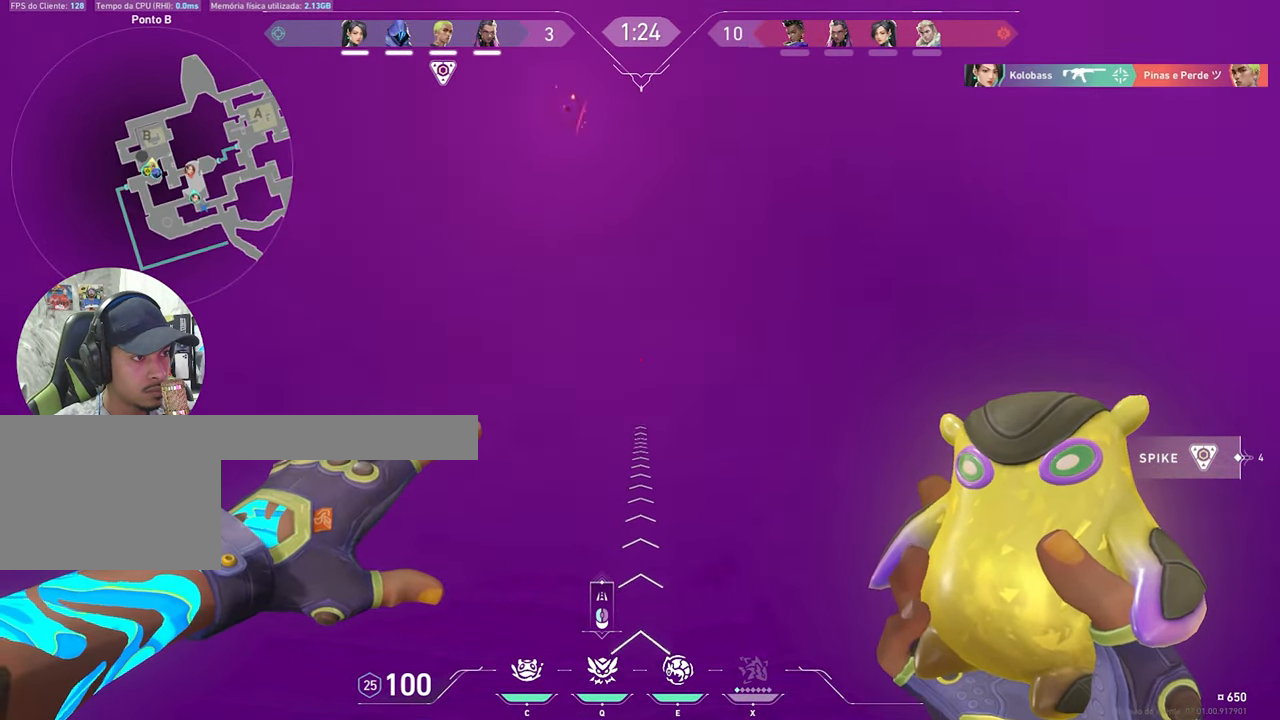
{"keys": ["s"], "mouse": [], "mouse_move": "still", "events": [[66, "w", "up"], [150, "mouse_right", "down"], [300, "mouse_right", "up"], [433, "s", "down"]]}
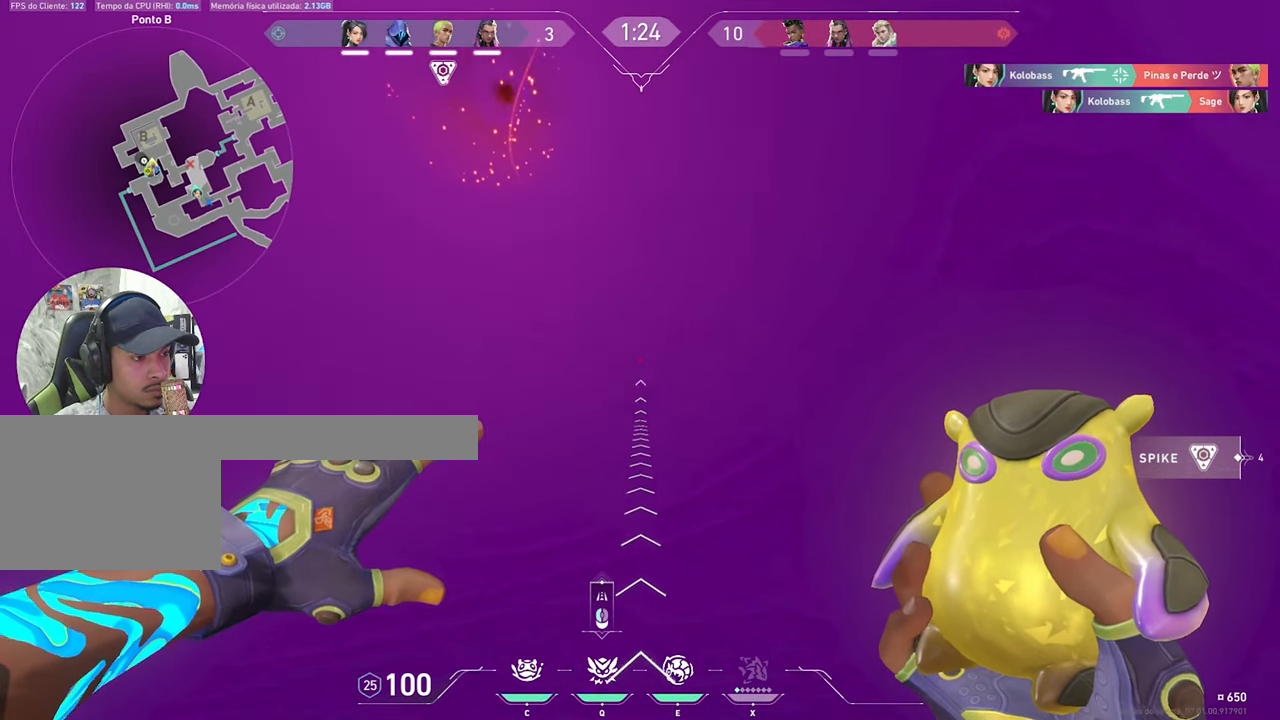
{"keys": ["s"], "mouse": ["right"], "mouse_move": "still", "events": [[33, "d", "down"], [83, "s", "up"], [166, "d", "up"], [216, "mouse_right", "down"], [316, "mouse_right", "up"], [316, "s", "down"], [450, "mouse_right", "down"]]}
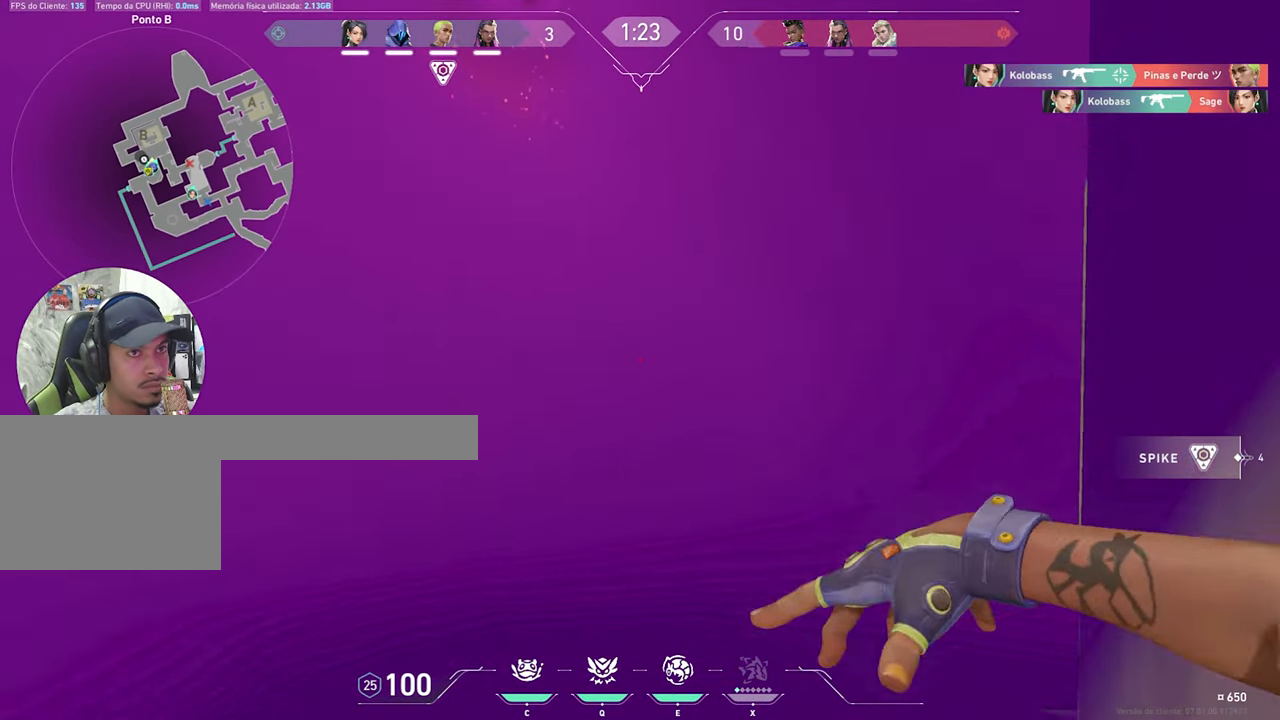
{"keys": [], "mouse": [], "mouse_move": "left", "events": [[50, "mouse_right", "up"], [50, "s", "up"], [233, "s", "down"], [466, "s", "up"]]}
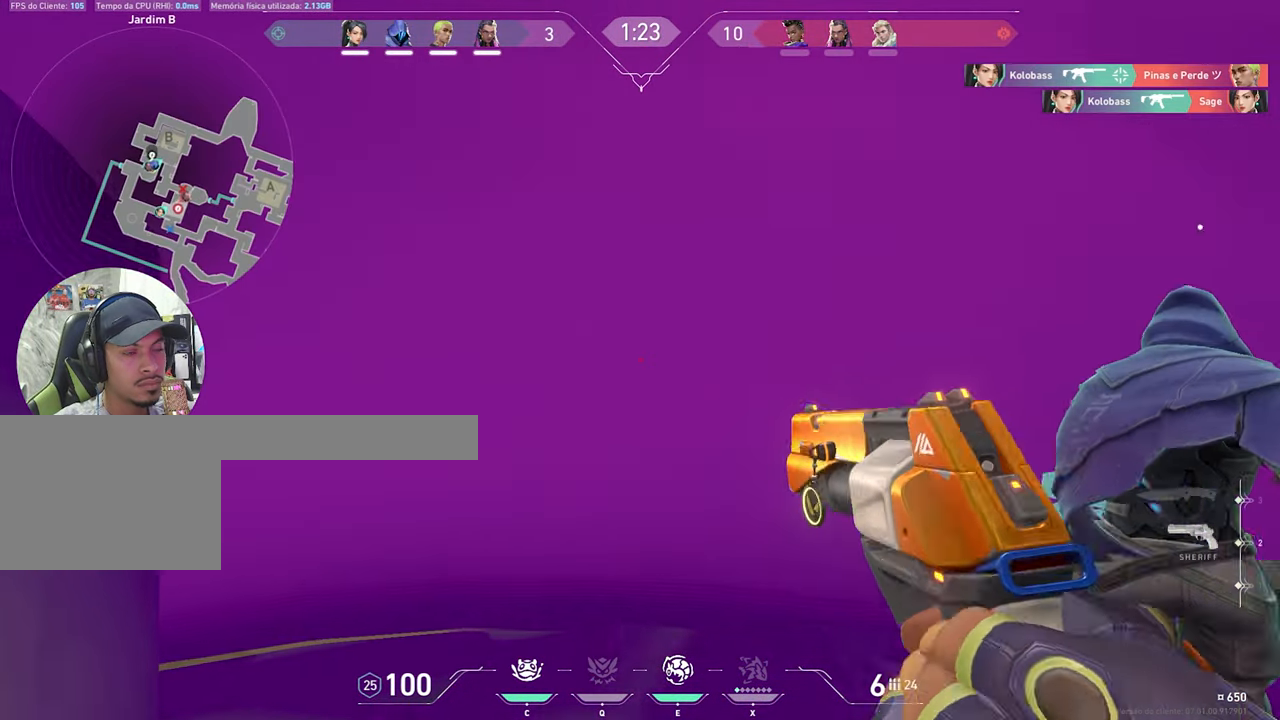
{"keys": ["a", "w"], "mouse": [], "mouse_move": "left", "events": [[116, "w", "down"], [433, "a", "down"]]}